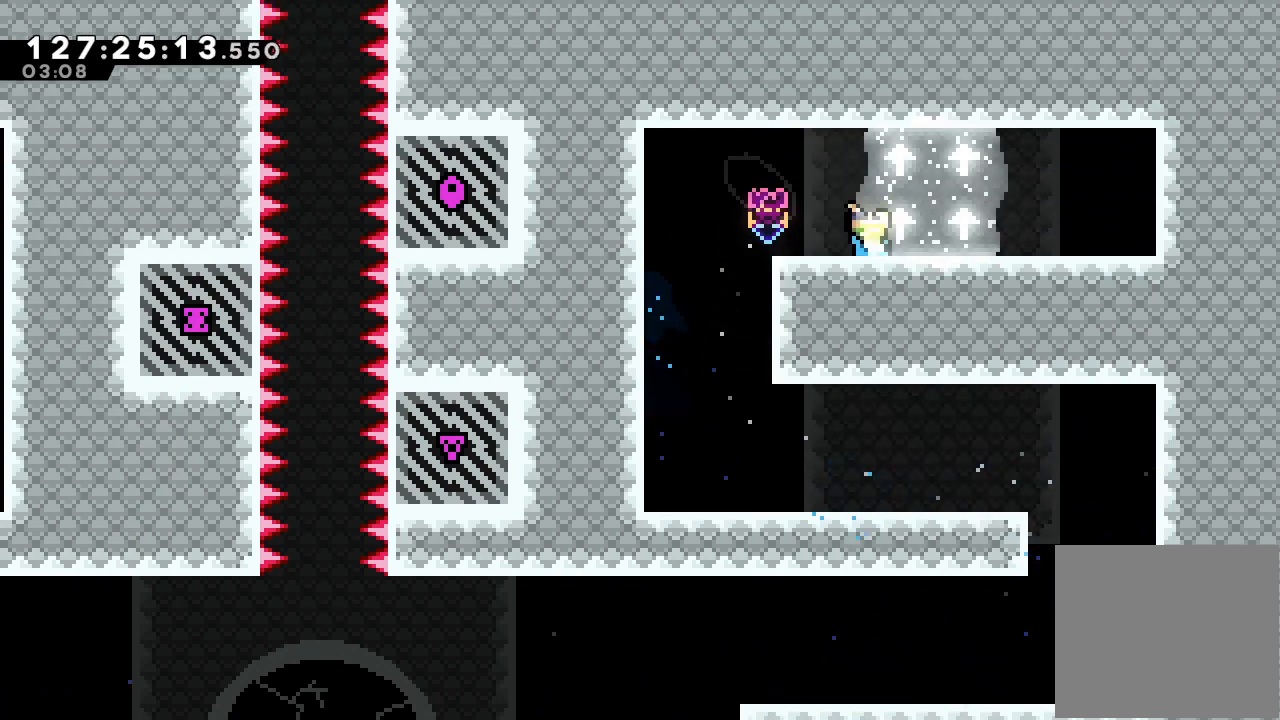
Gameplay with keyboard; each line is a JSON object with the keys held at the frame after it. "events" lists presses ("down") and releases ("up") of "a", "d", "down", "e", "f", "left", "r", "right", "s", "space", "up" and "w" between this image and that frame as [ms after this image, input, new state], when the widget could be followed in between. No other keys are recorded. Mouse input is not recorded.
{"keys": ["left"], "events": [[33, "right", "up"], [133, "left", "down"]]}
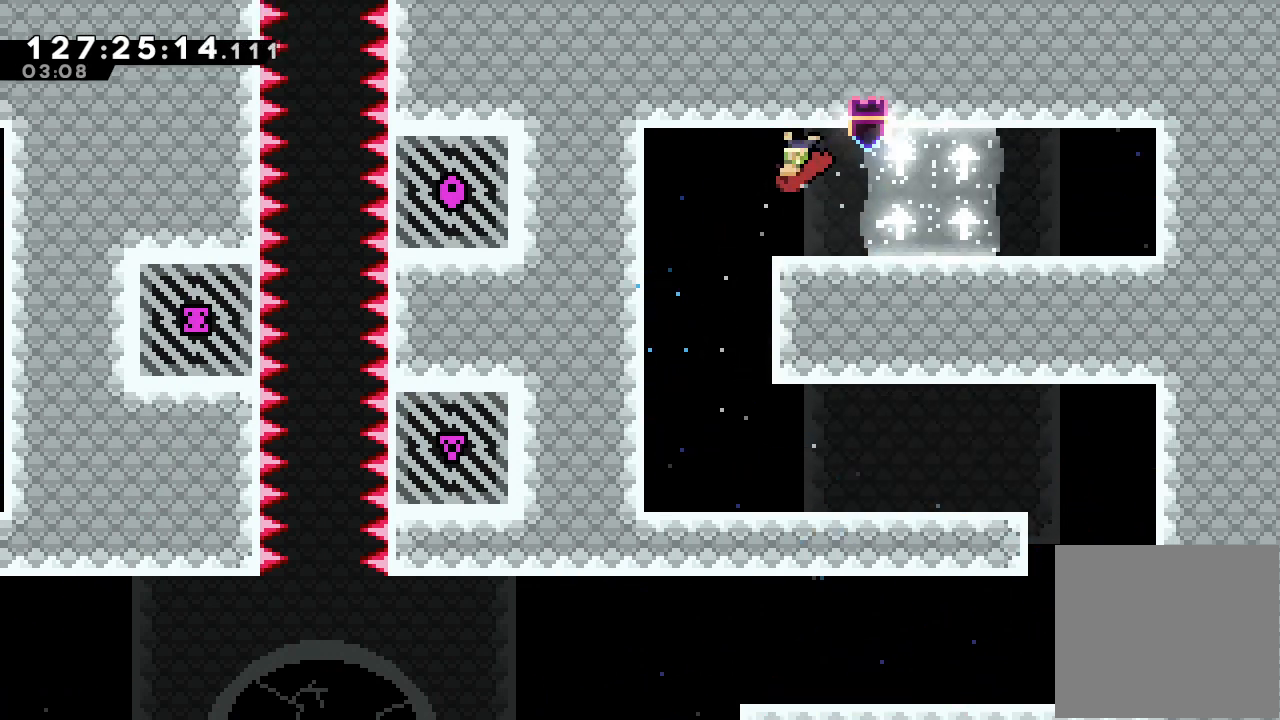
{"keys": ["right", "s"], "events": [[133, "d", "down"], [167, "left", "up"], [200, "d", "up"], [200, "down", "down"], [233, "s", "down"], [433, "down", "up"], [433, "right", "down"]]}
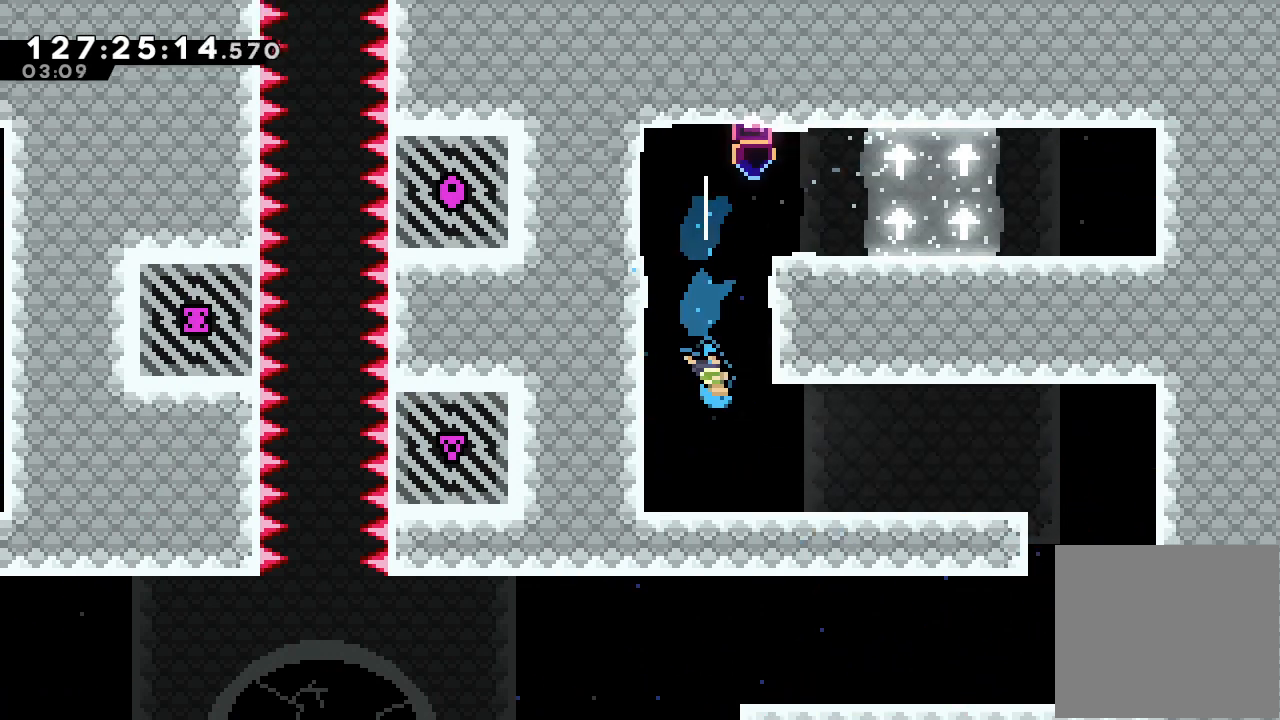
{"keys": ["right"], "events": [[33, "s", "up"], [333, "s", "down"], [500, "s", "up"]]}
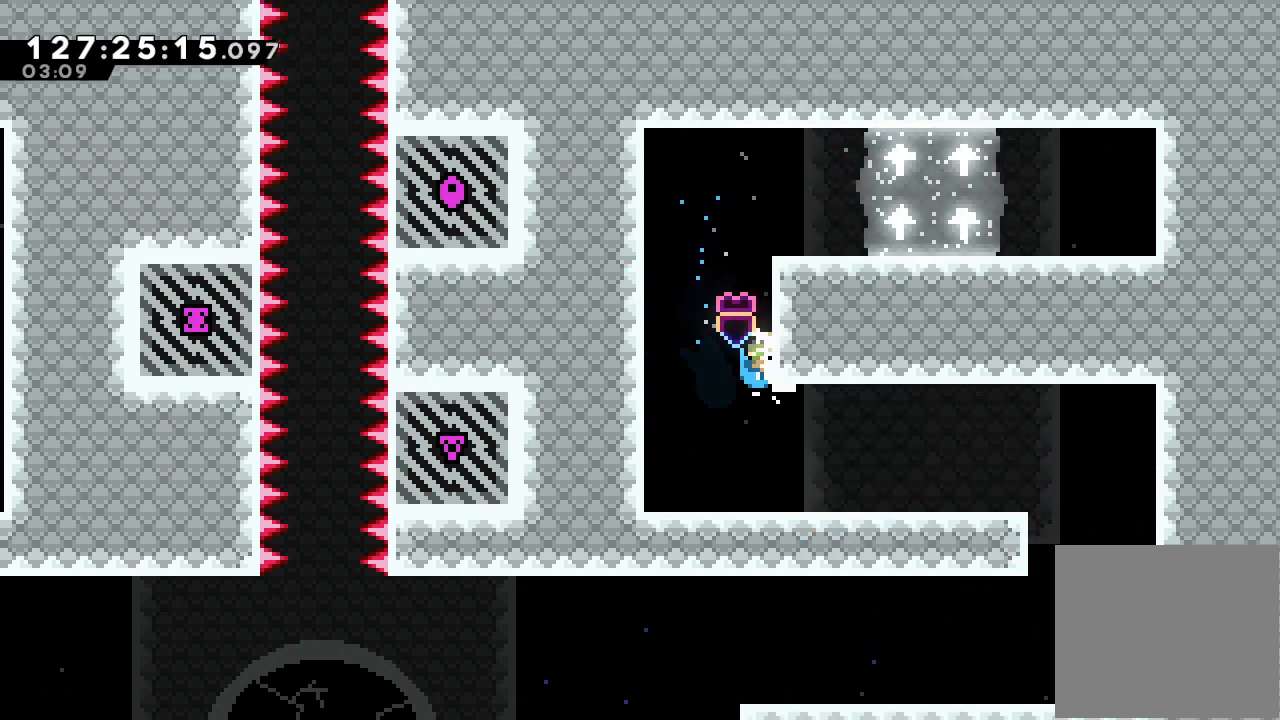
{"keys": ["right"], "events": [[33, "a", "down"], [200, "d", "down"], [467, "a", "up"], [467, "d", "up"]]}
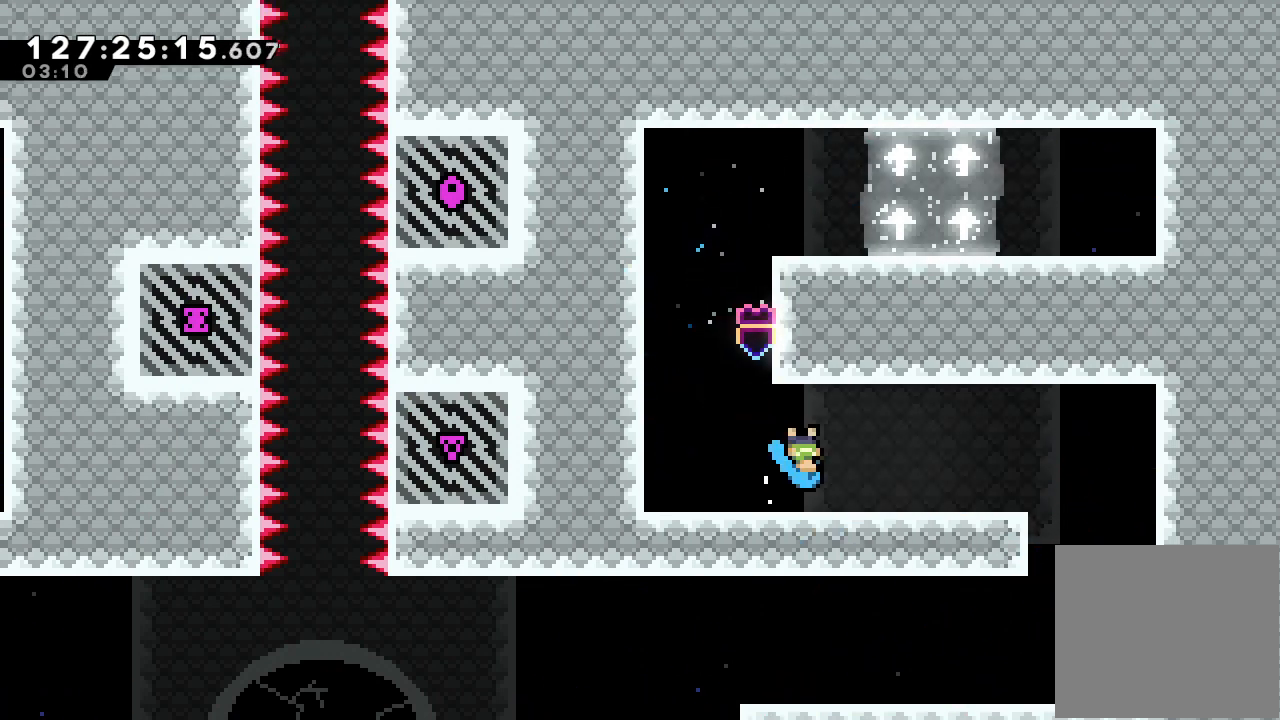
{"keys": ["down", "right"], "events": [[200, "s", "down"], [400, "s", "up"], [500, "down", "down"]]}
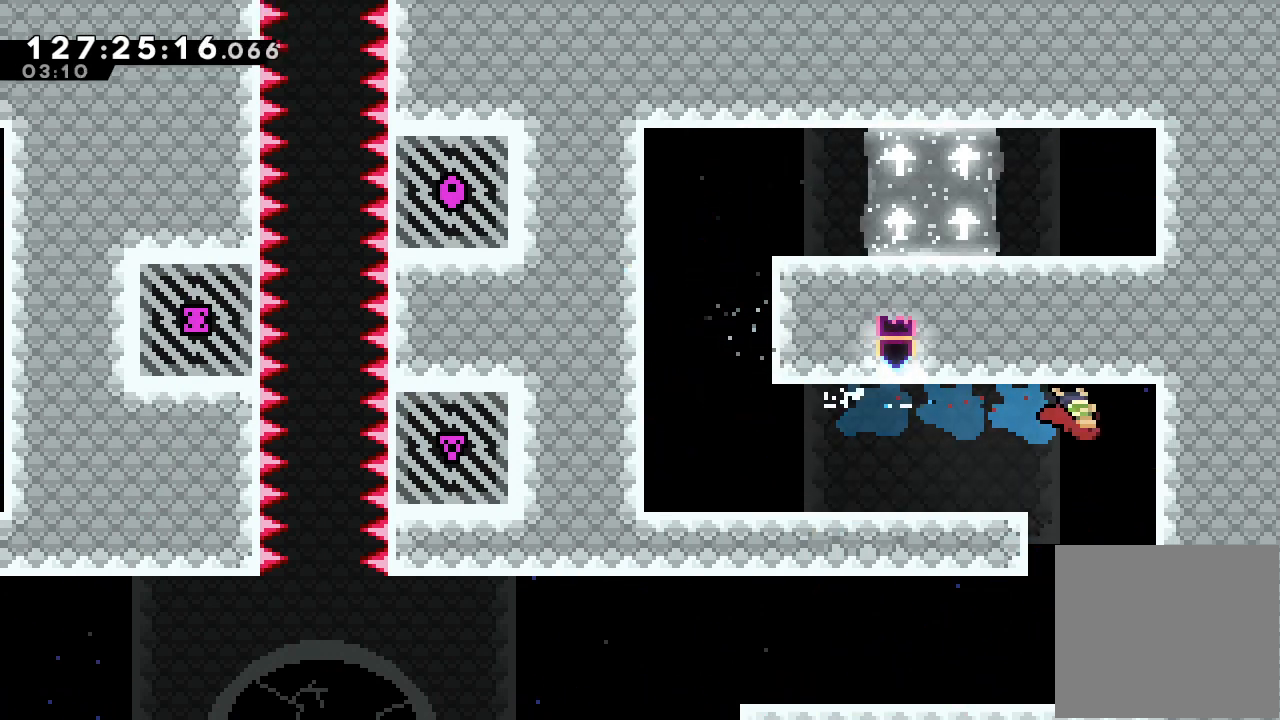
{"keys": ["a", "d", "left"], "events": [[33, "right", "up"], [33, "s", "down"], [233, "down", "up"], [233, "left", "down"], [233, "s", "up"], [367, "a", "down"], [500, "d", "down"]]}
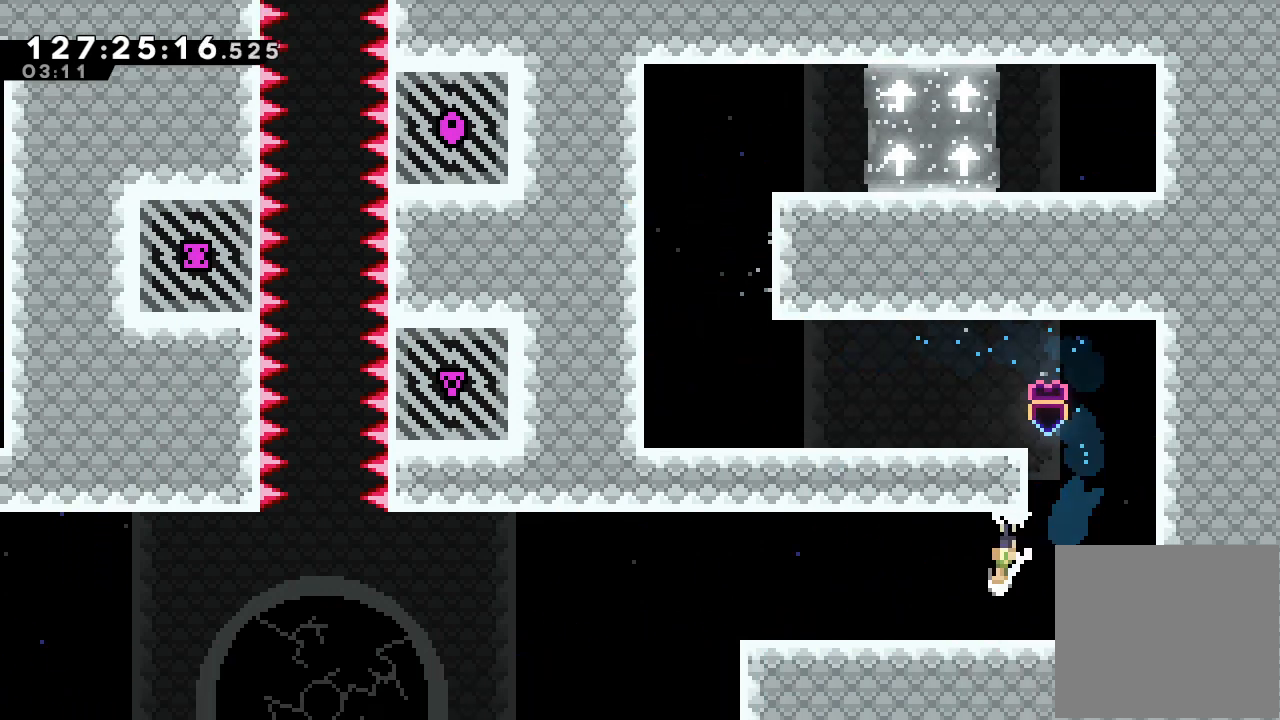
{"keys": ["left"], "events": [[200, "a", "up"], [200, "d", "up"]]}
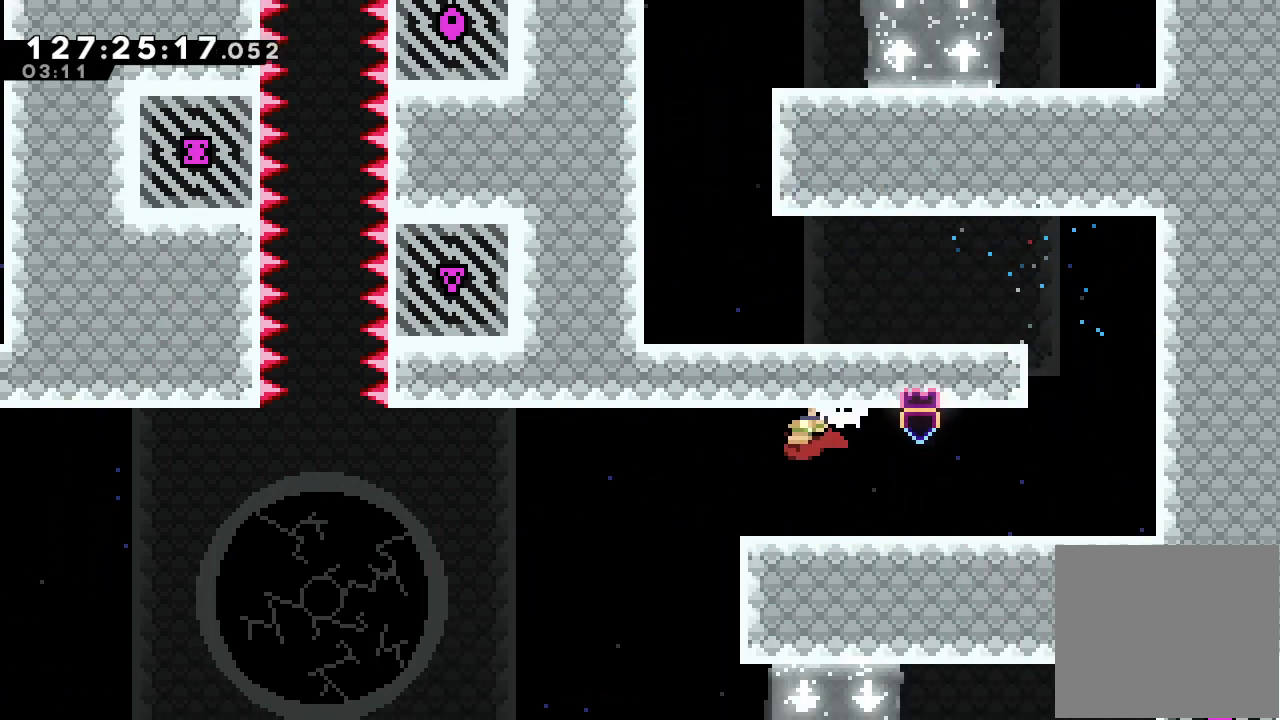
{"keys": ["left"], "events": []}
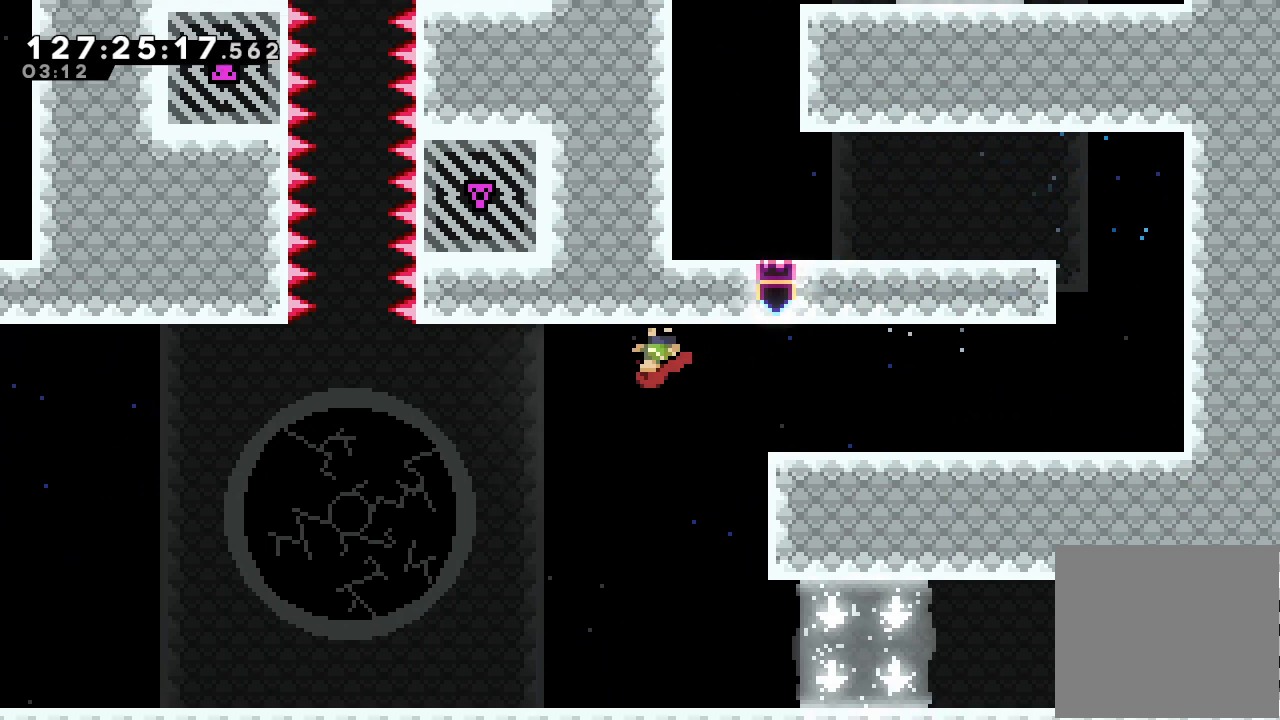
{"keys": ["left"], "events": []}
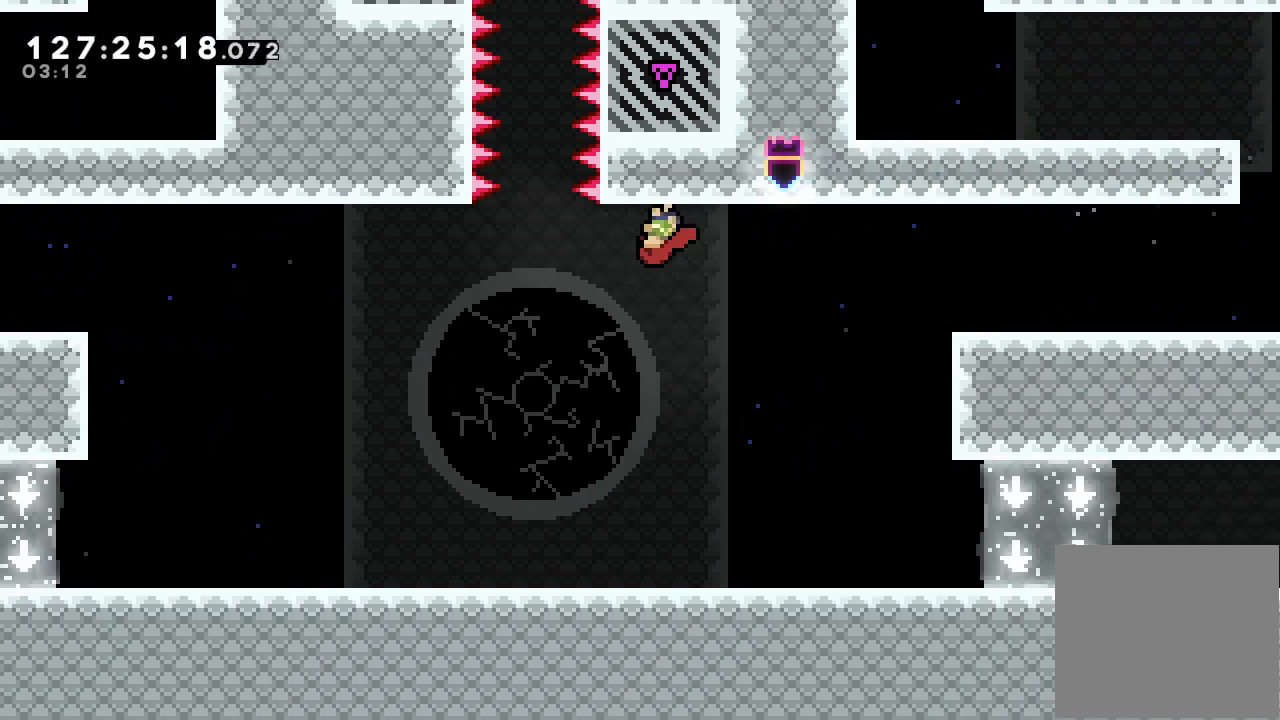
{"keys": ["up"], "events": [[233, "left", "up"], [400, "up", "down"]]}
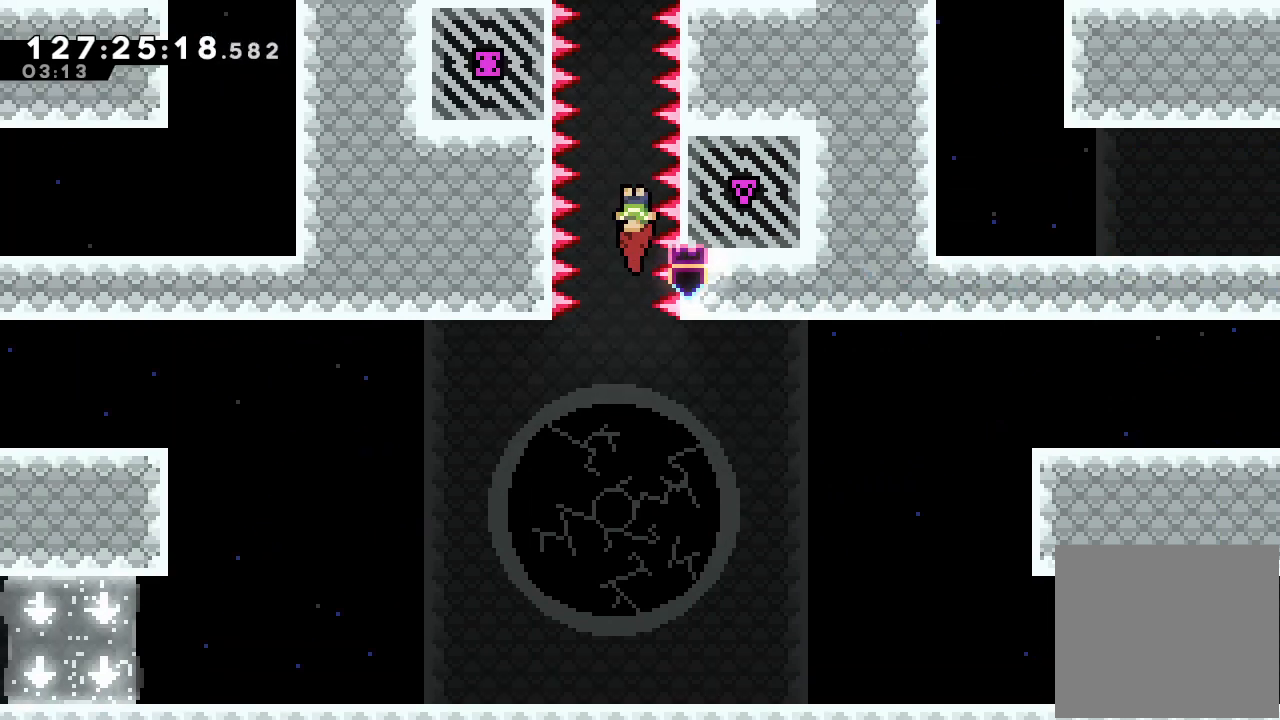
{"keys": ["up"], "events": []}
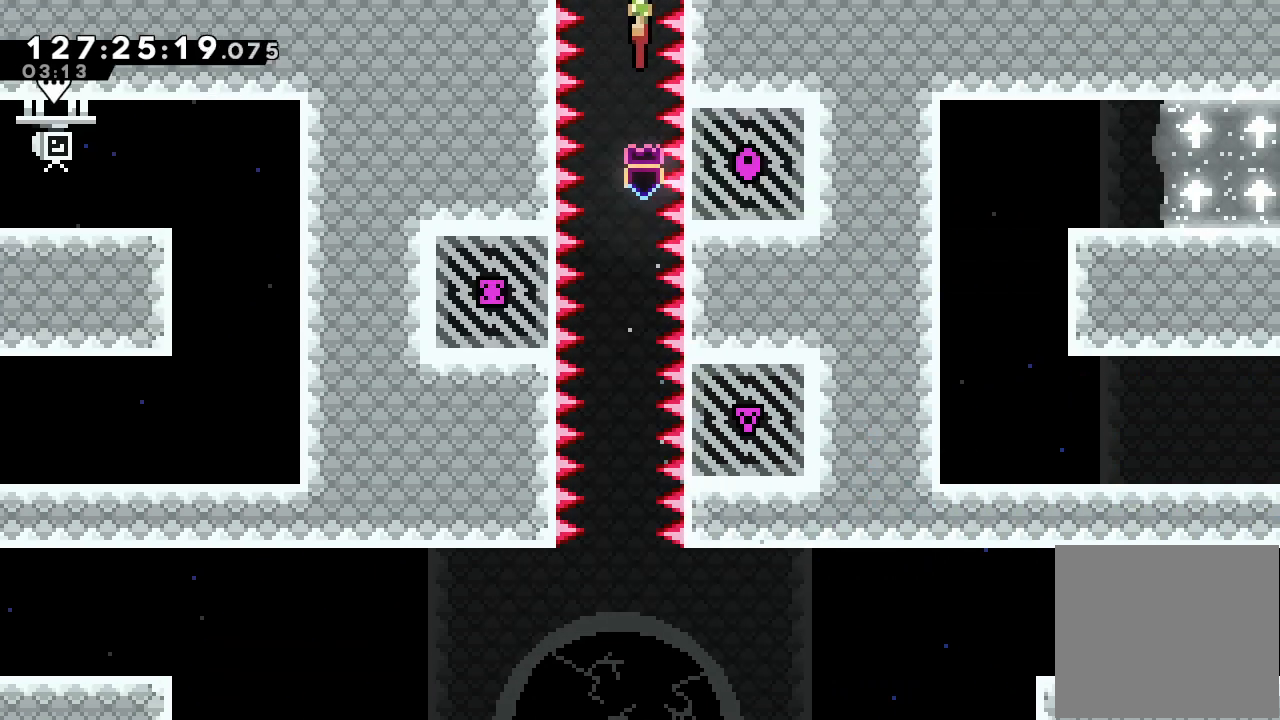
{"keys": ["up"], "events": []}
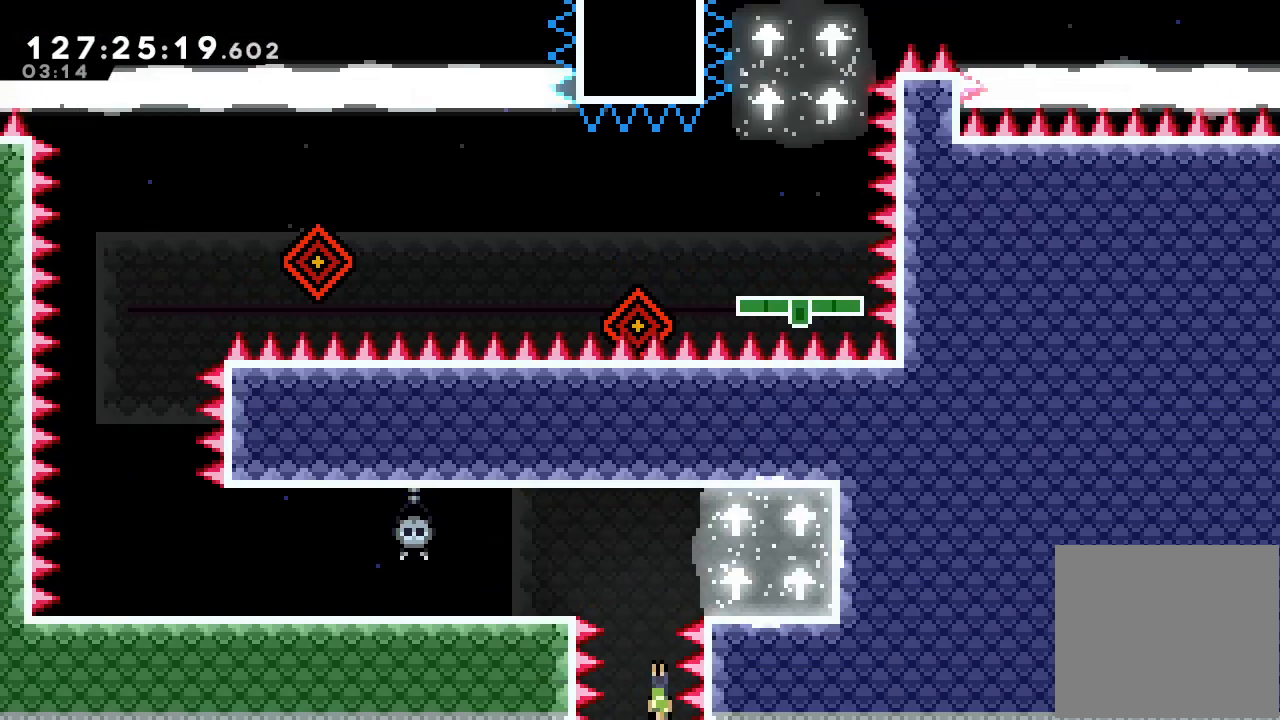
{"keys": ["right"], "events": [[333, "up", "up"], [367, "right", "down"]]}
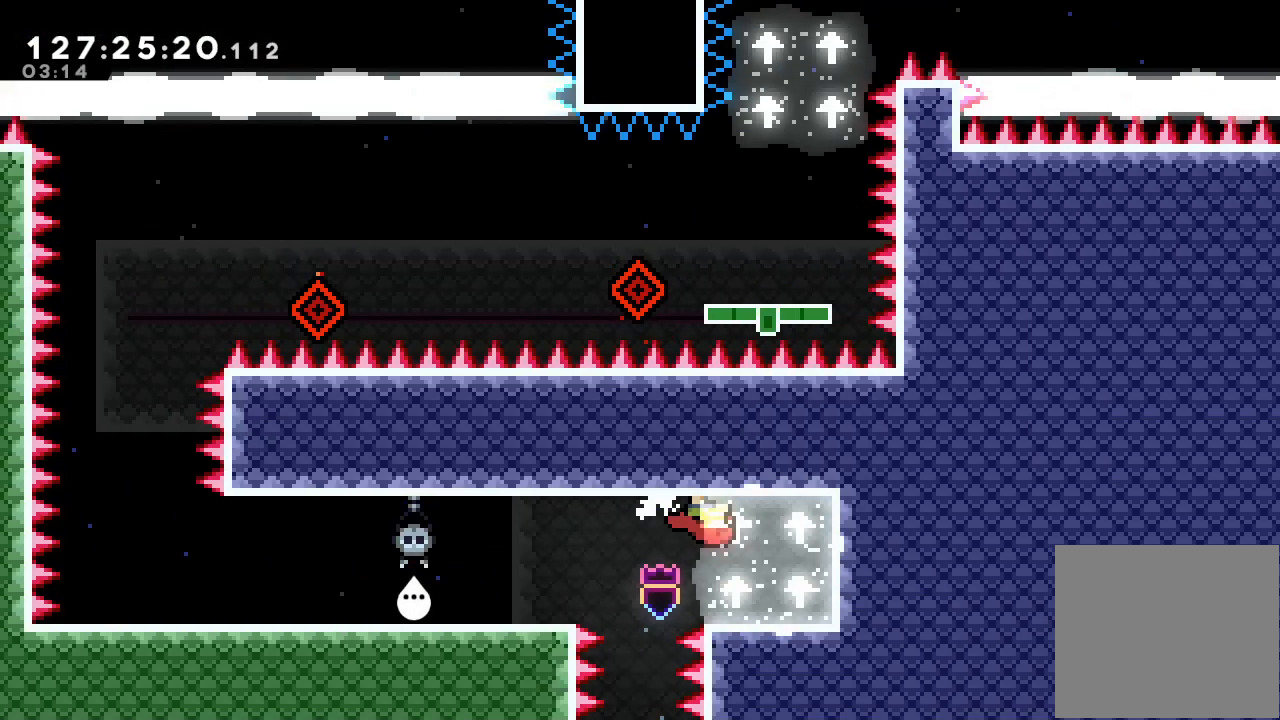
{"keys": ["left"], "events": [[233, "right", "up"], [400, "left", "down"]]}
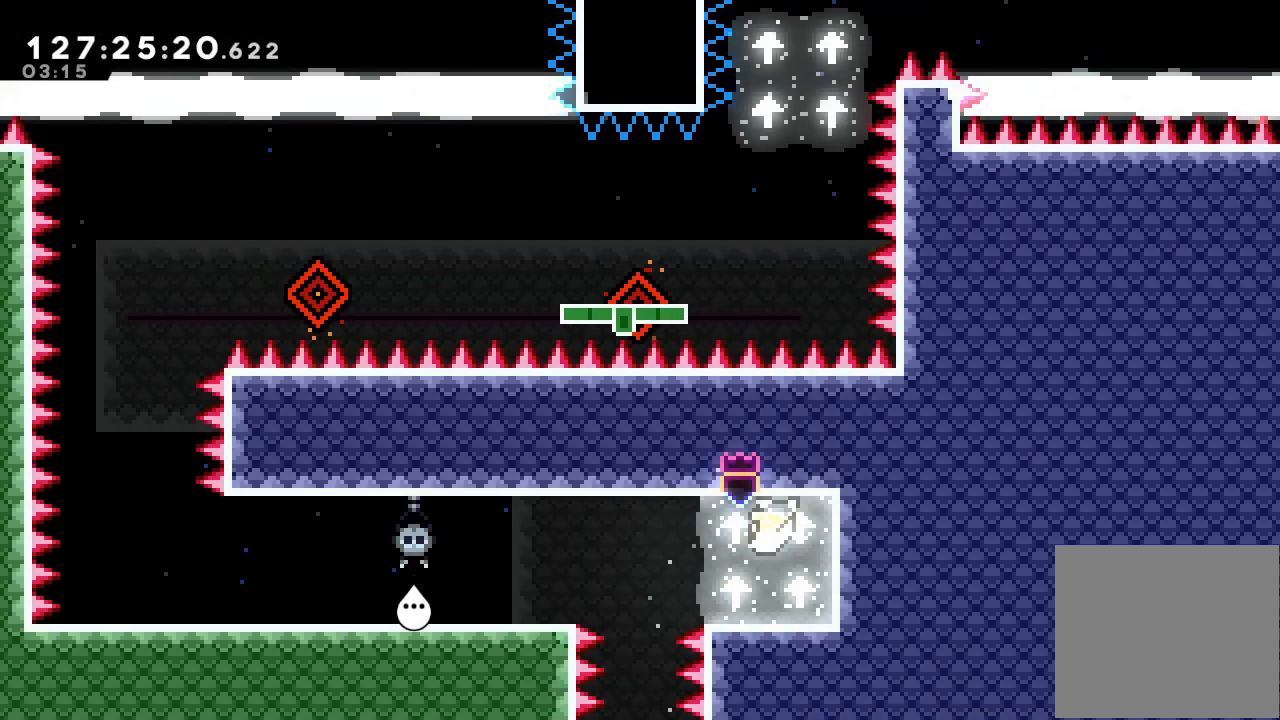
{"keys": ["left"], "events": [[33, "s", "down"], [233, "s", "up"]]}
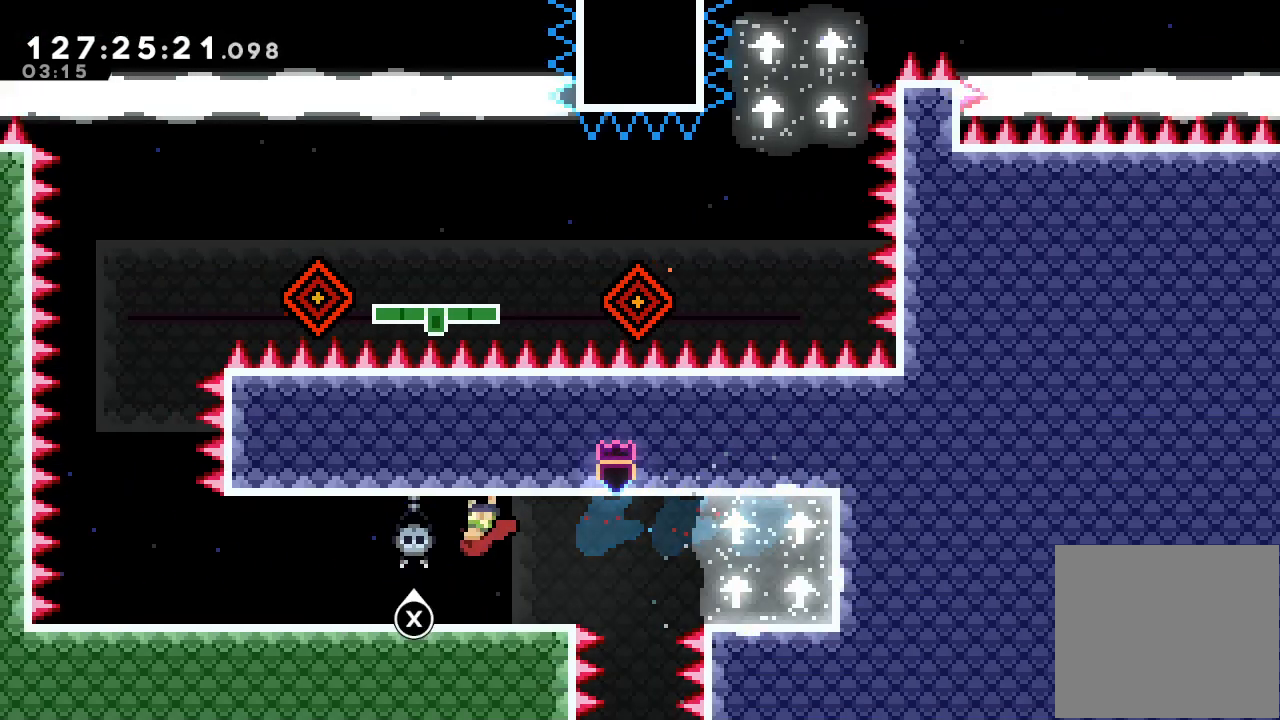
{"keys": ["left"], "events": []}
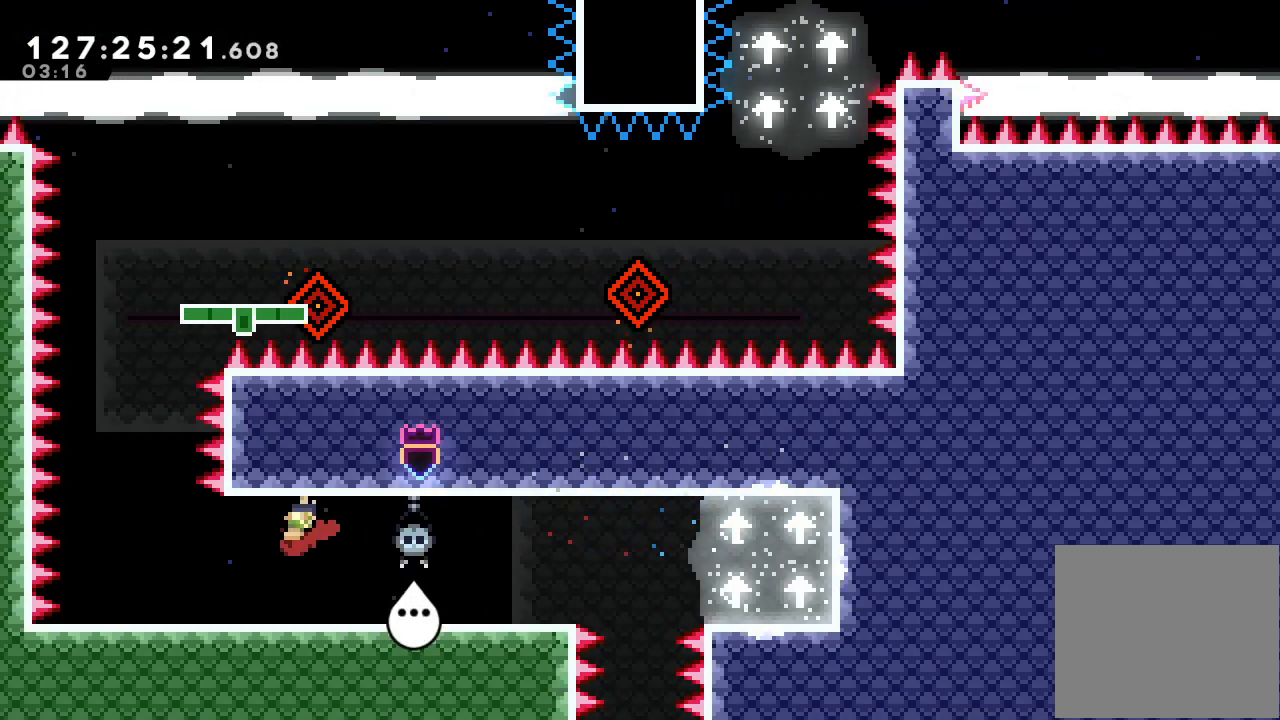
{"keys": [], "events": [[67, "left", "up"]]}
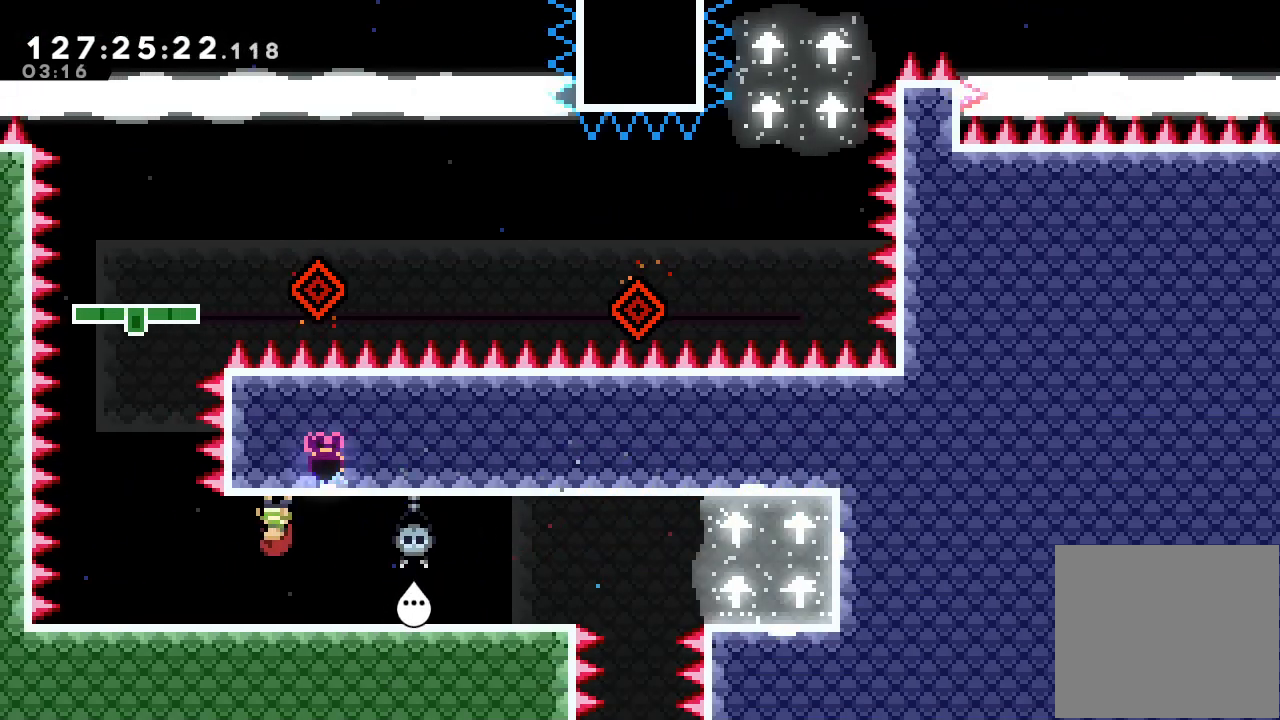
{"keys": [], "events": []}
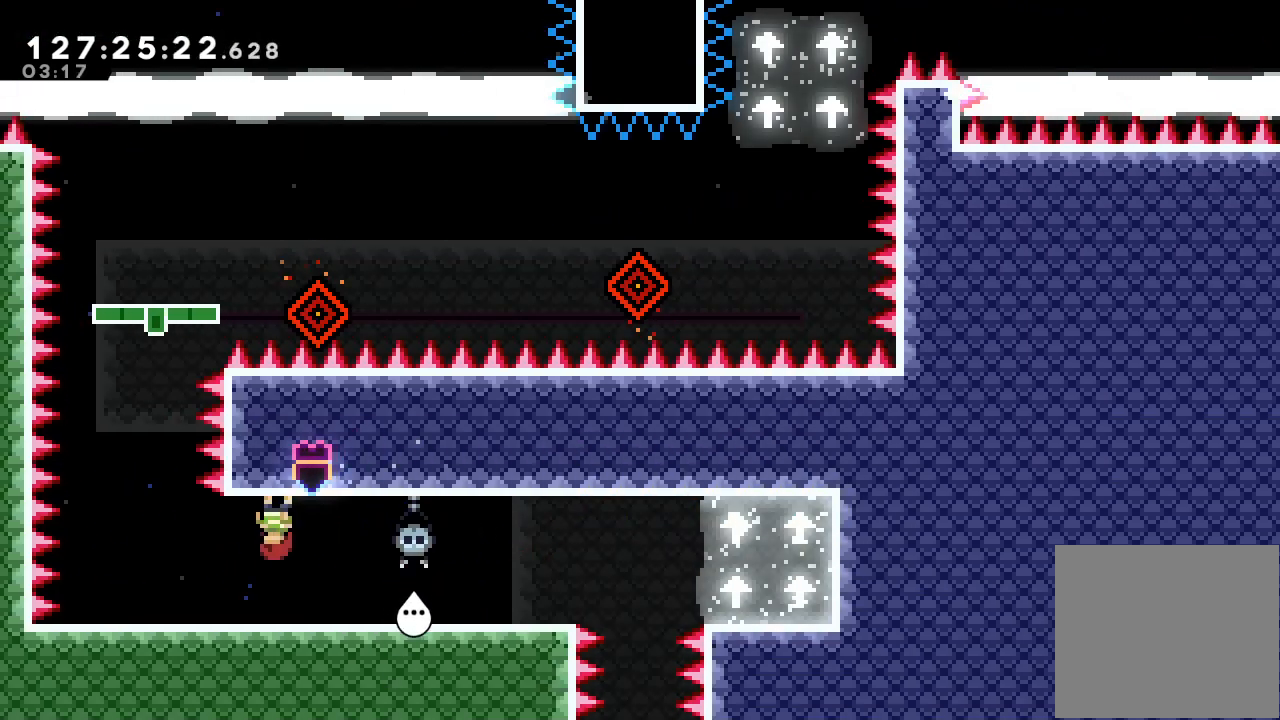
{"keys": [], "events": []}
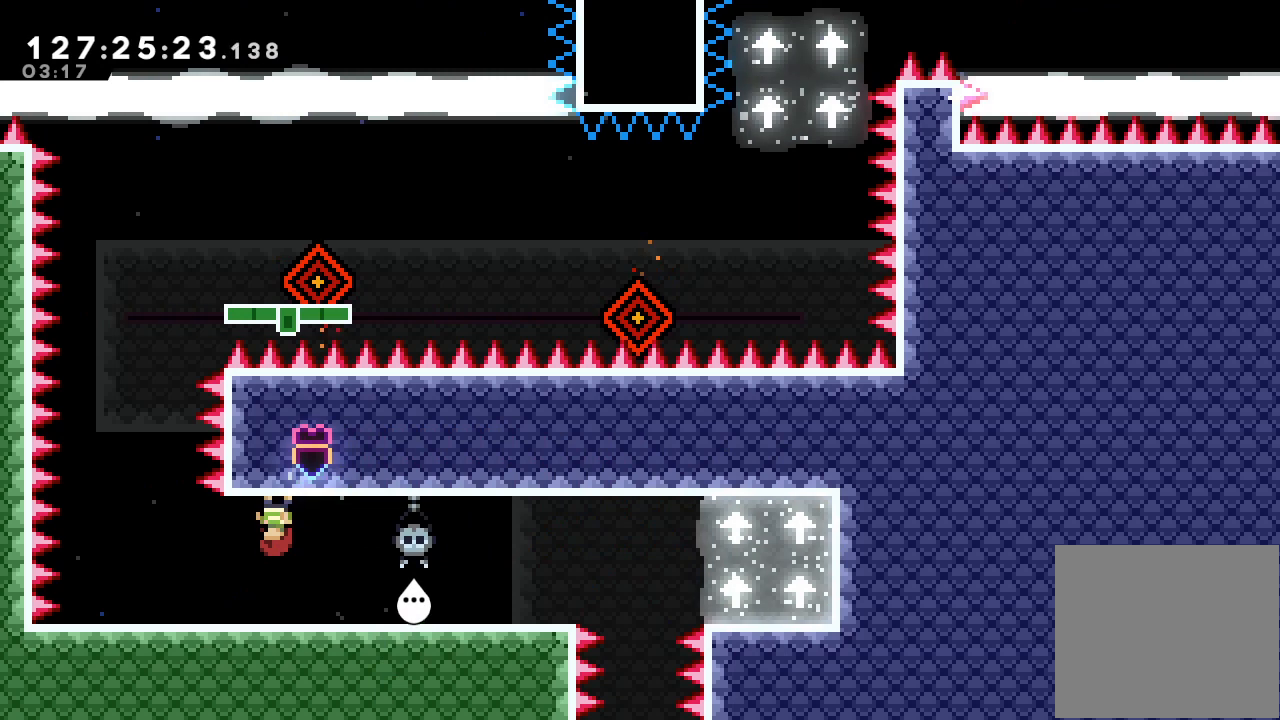
{"keys": [], "events": []}
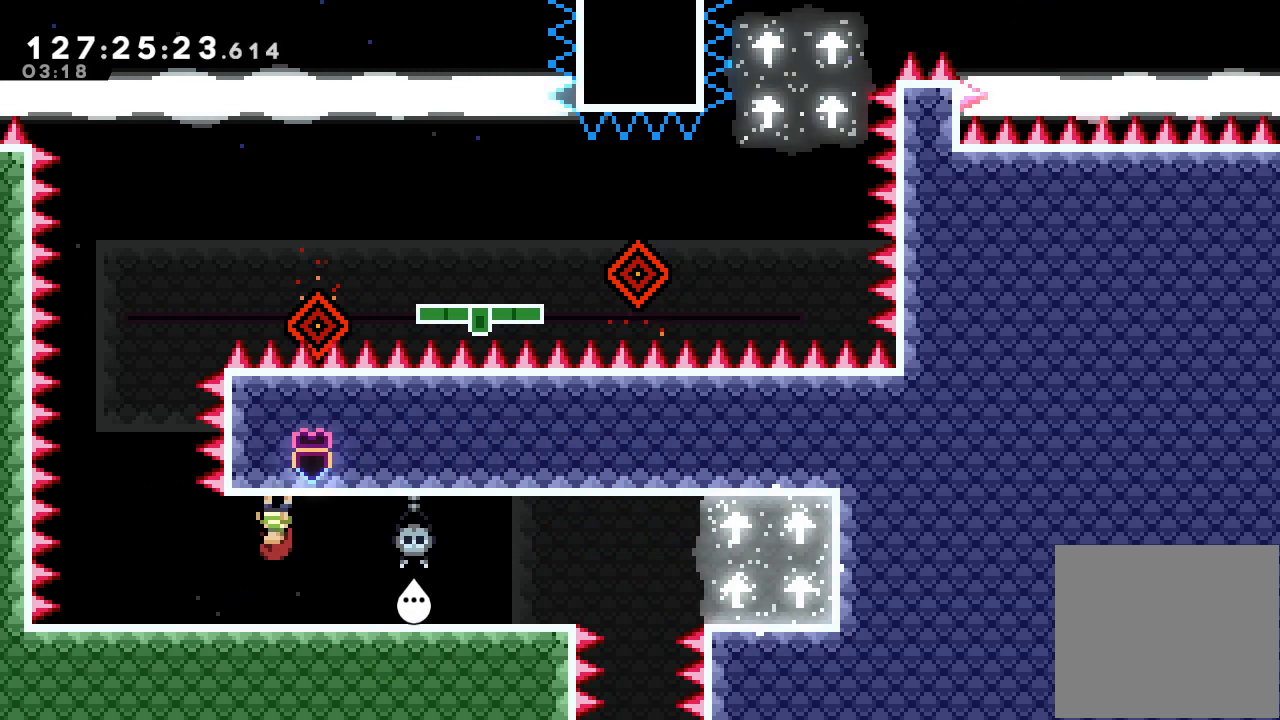
{"keys": [], "events": []}
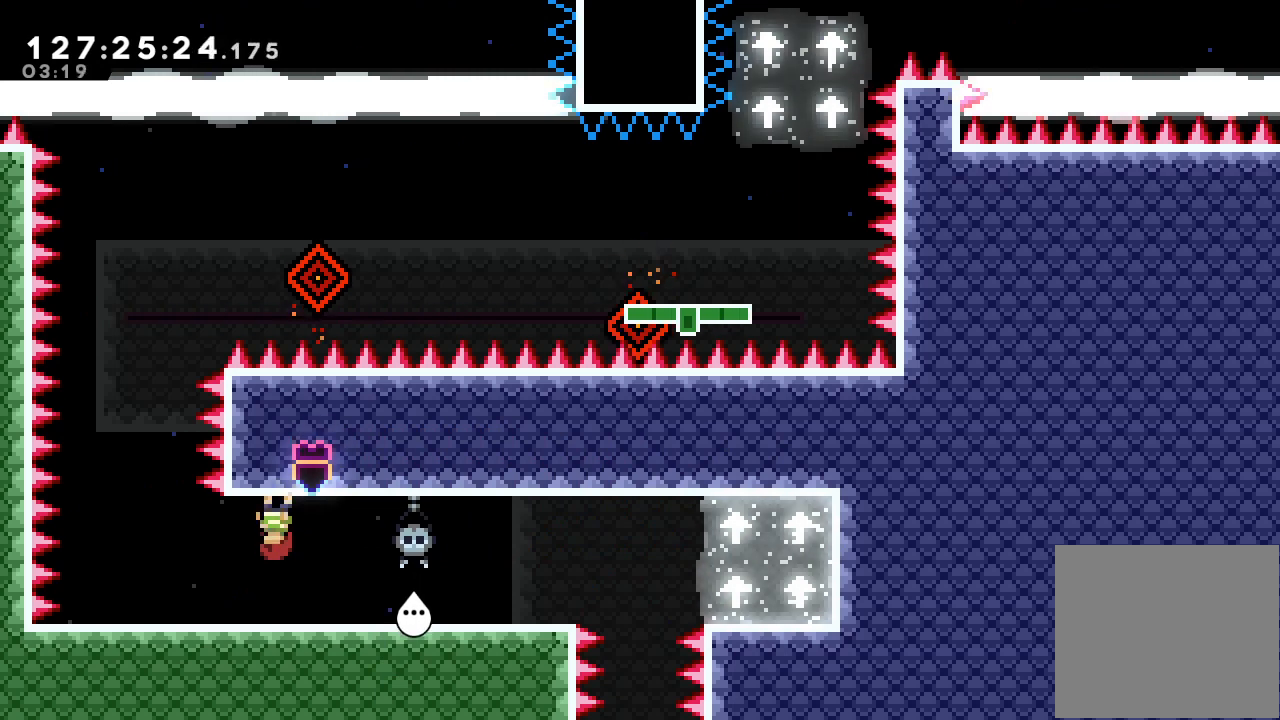
{"keys": [], "events": []}
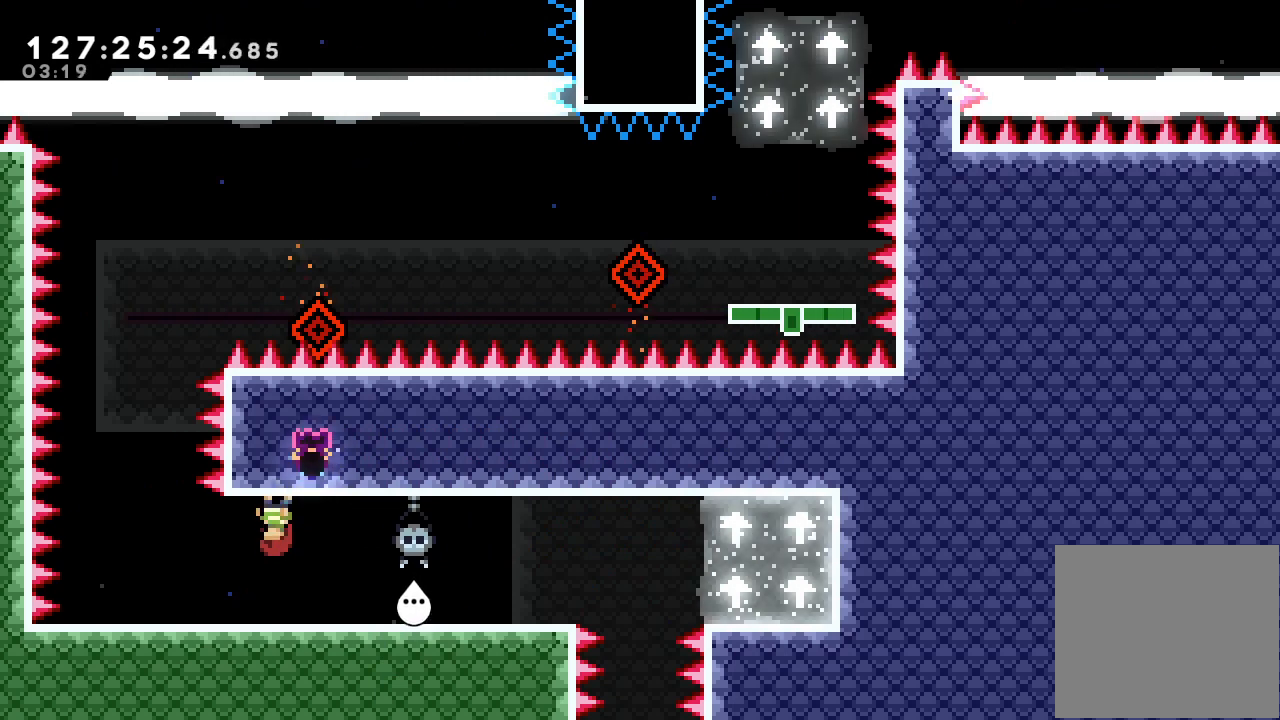
{"keys": [], "events": []}
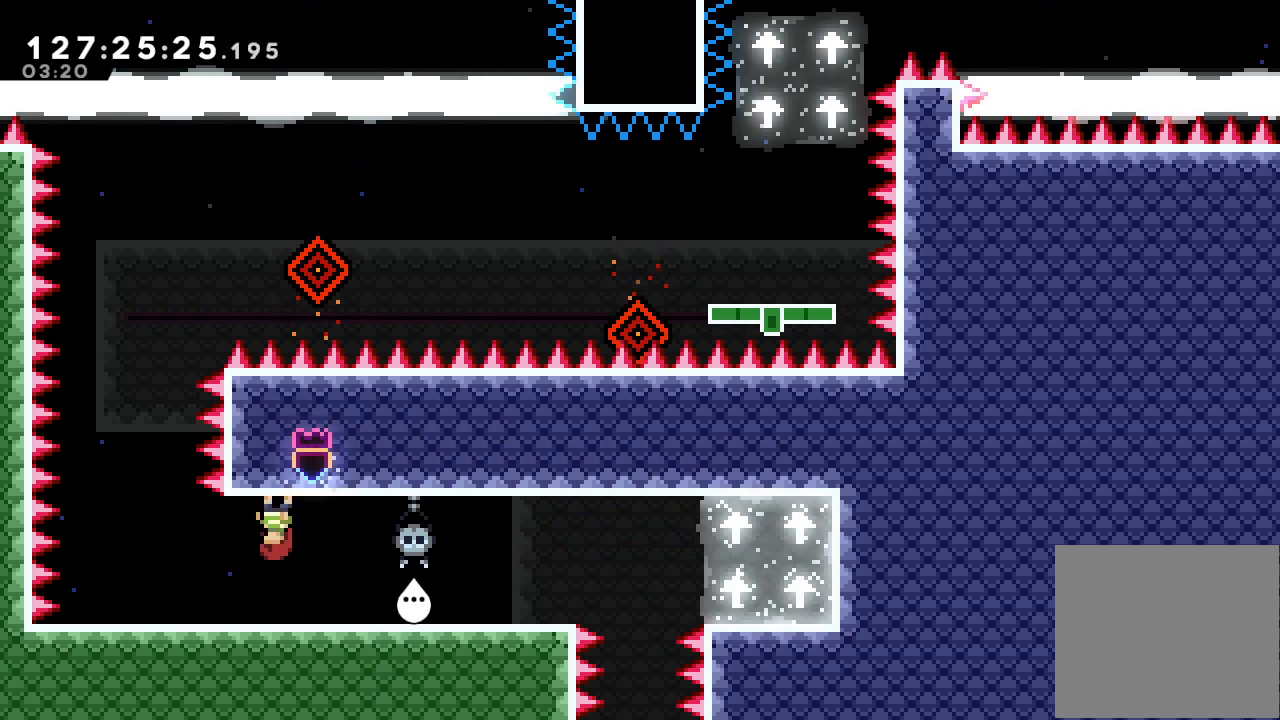
{"keys": [], "events": []}
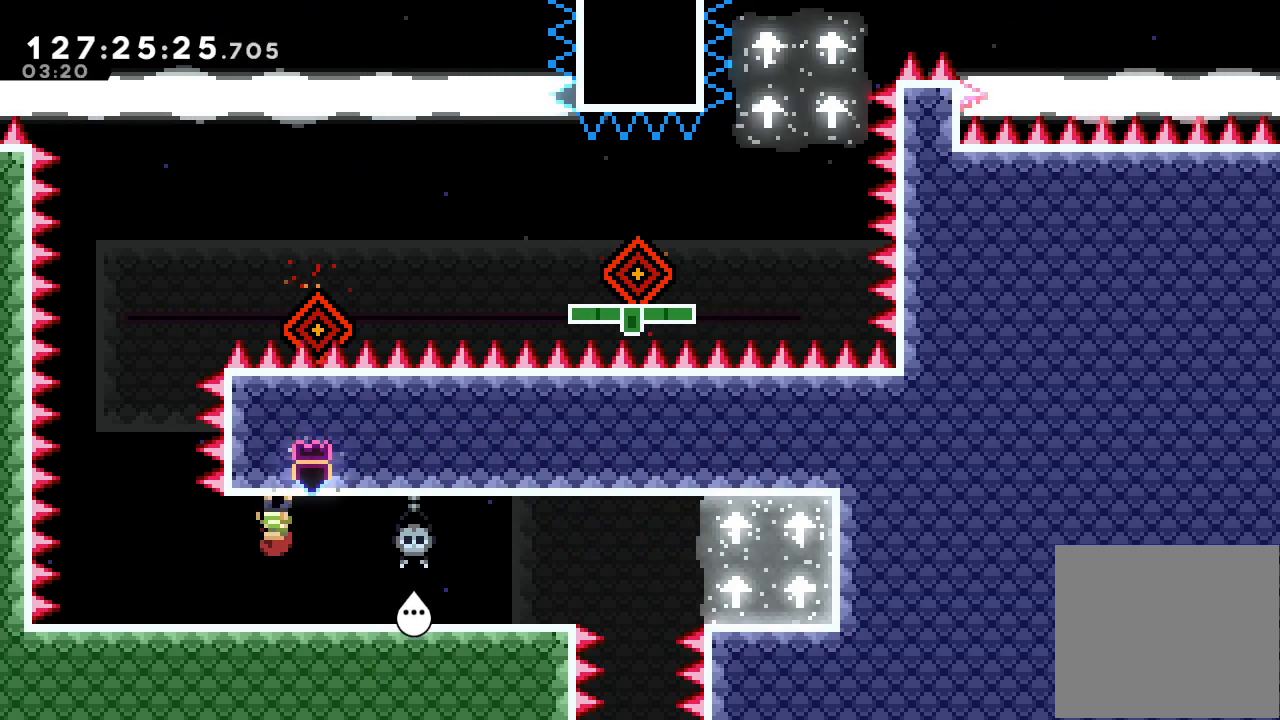
{"keys": ["left"], "events": [[367, "left", "down"]]}
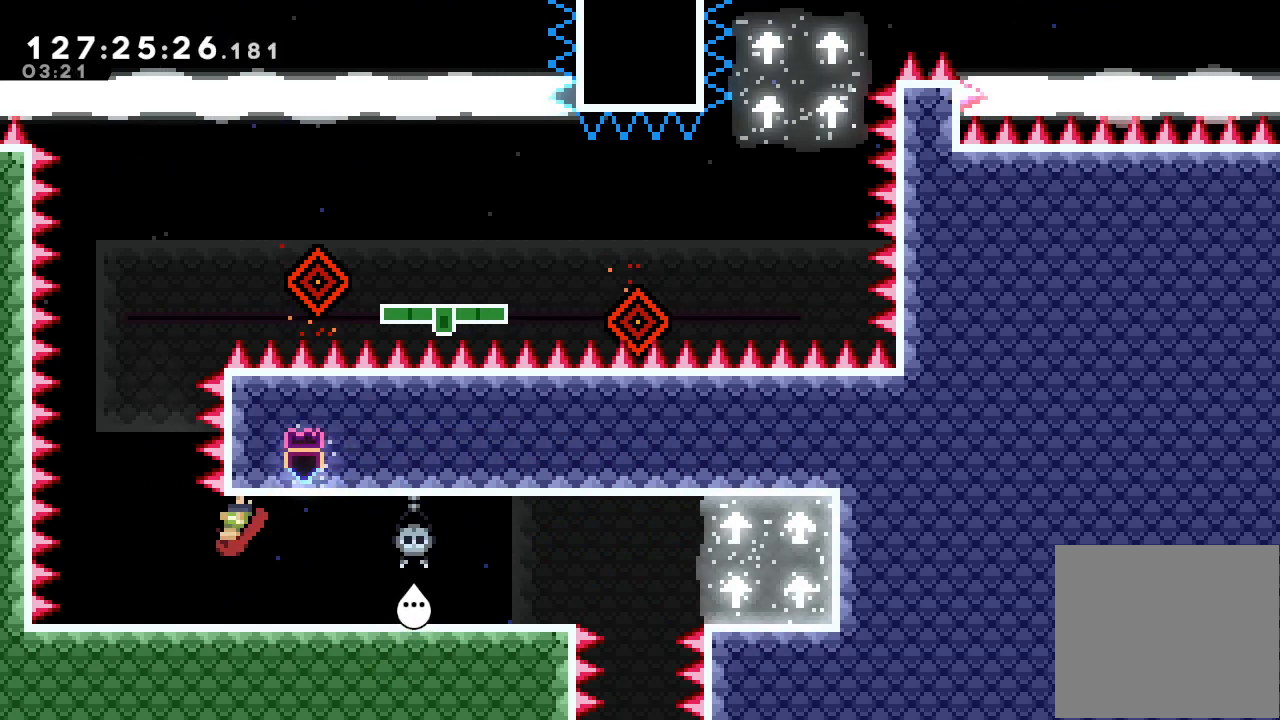
{"keys": [], "events": [[200, "left", "up"]]}
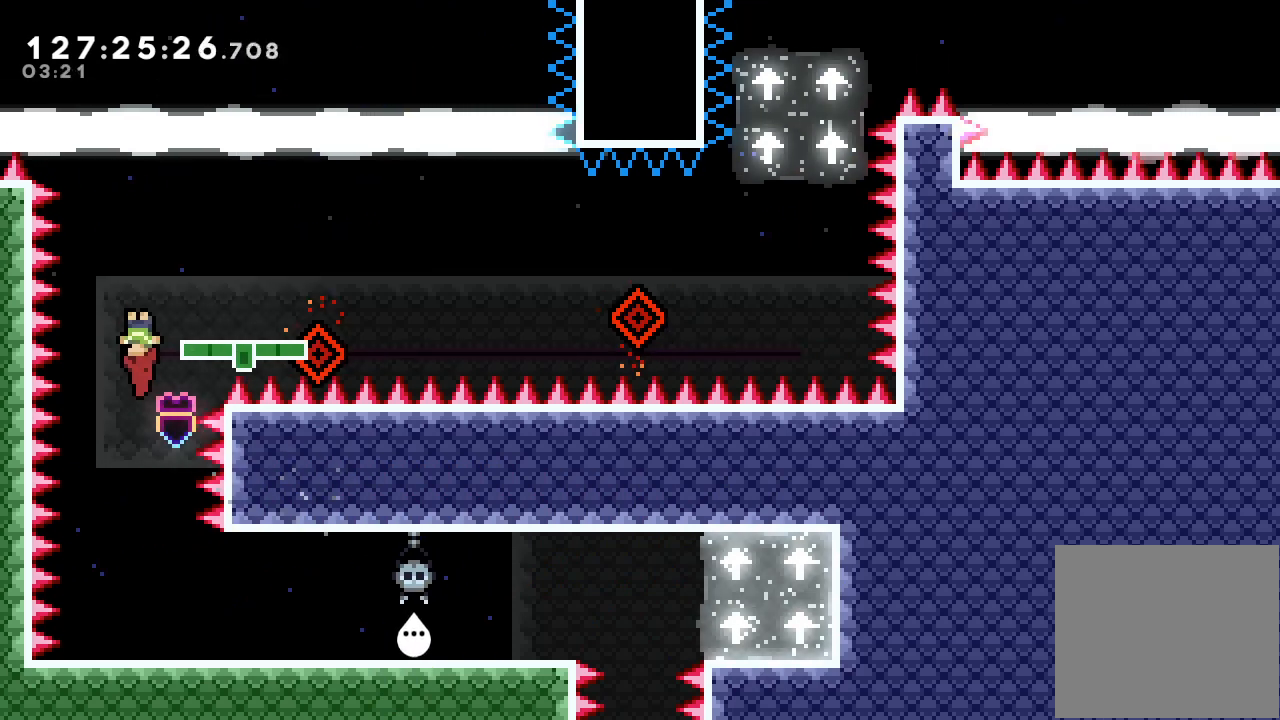
{"keys": [], "events": []}
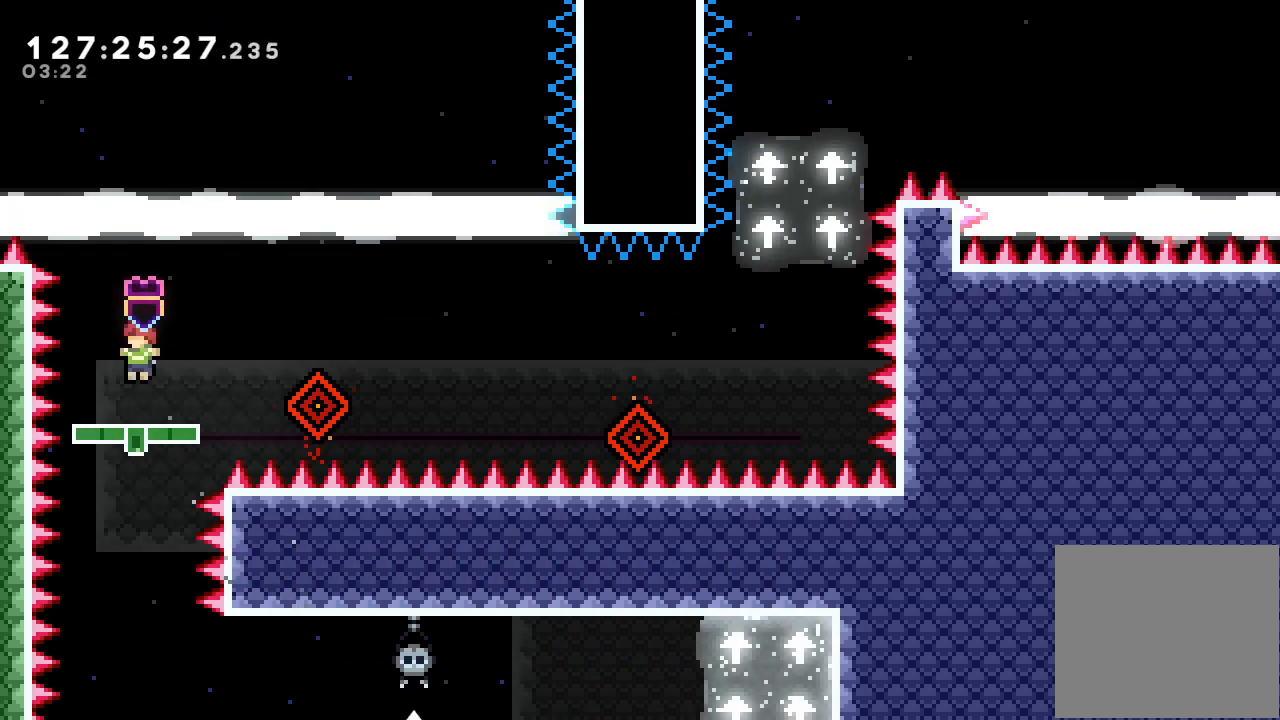
{"keys": [], "events": []}
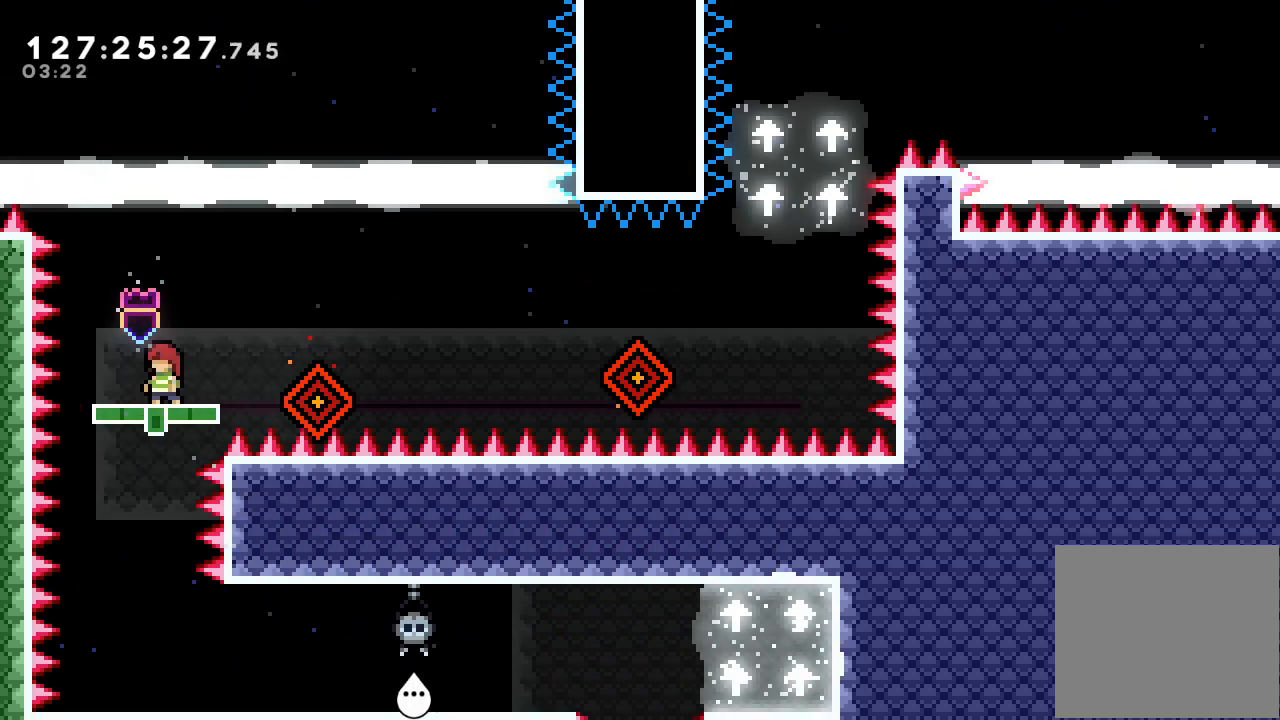
{"keys": ["right", "s"], "events": [[33, "d", "down"], [200, "left", "down"], [233, "d", "up"], [233, "left", "up"], [333, "right", "down"], [333, "s", "down"]]}
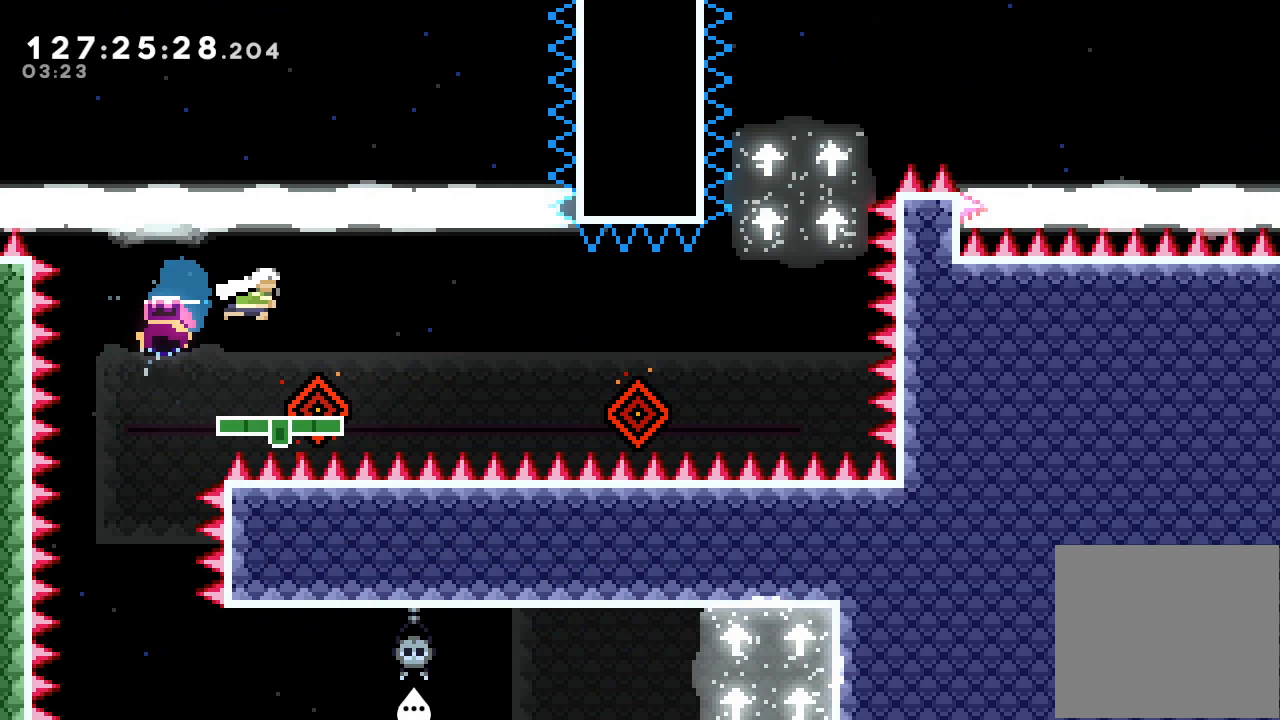
{"keys": ["d"], "events": [[67, "s", "up"], [133, "right", "up"], [267, "left", "down"], [367, "left", "up"], [467, "d", "down"]]}